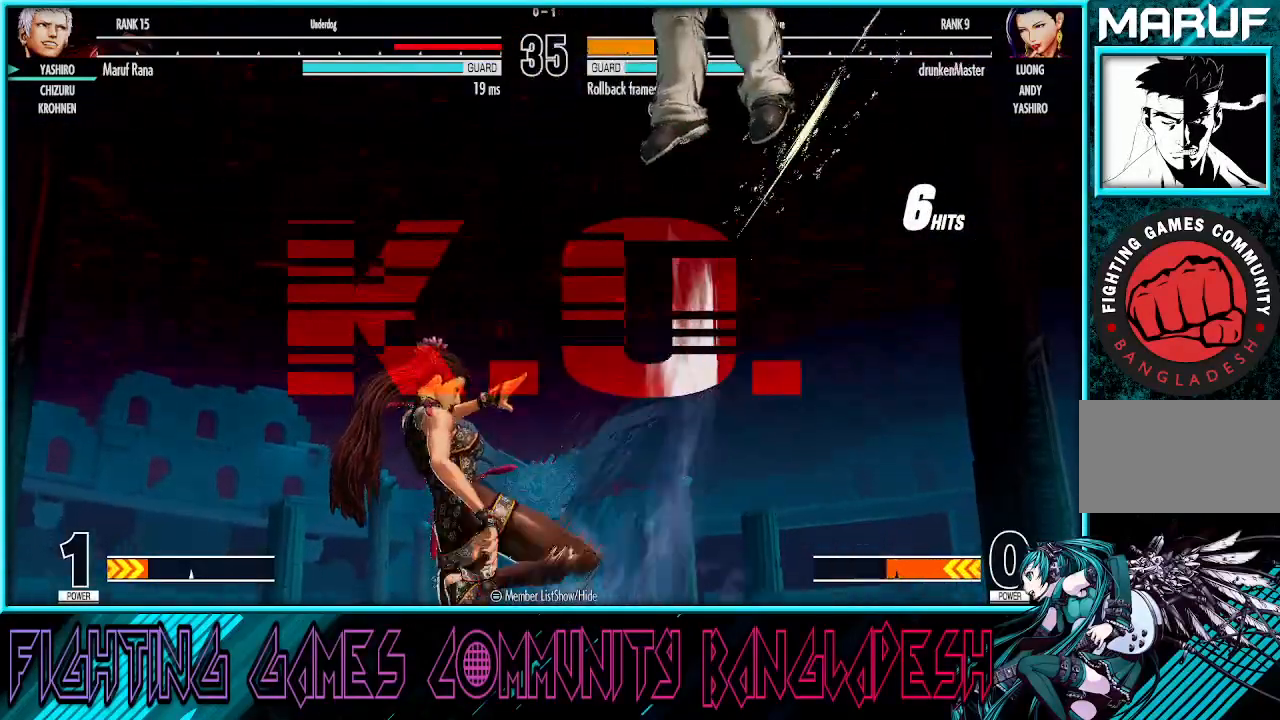
Gameplay with a controller (arcade stick); each line is a JSON object with the inputs held at the frame after it. "events" lists button and stick changes between this image and that frame as [ms after this image, input, new state], when the widget could be followed in between. Not read: L3 R3.
{"buttons": [], "left_stick": "down", "events": [[350, "CROSS", "up"], [400, "left_stick", "down"]]}
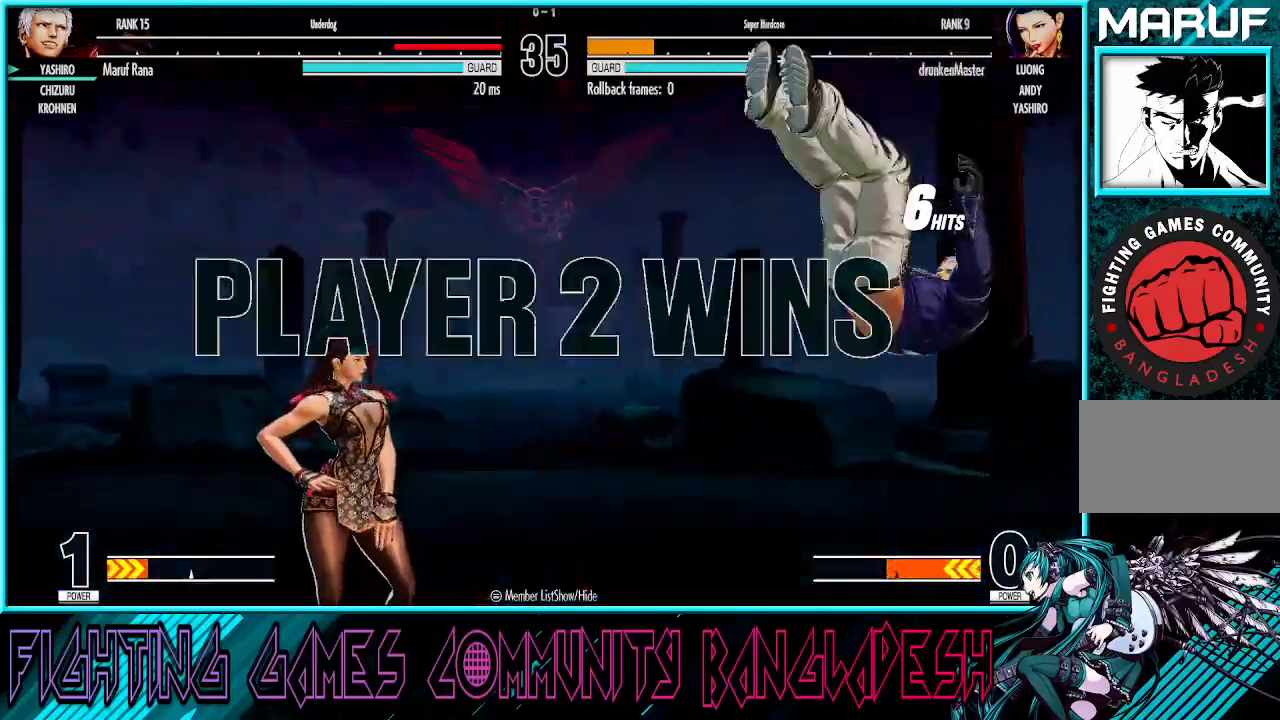
{"buttons": ["CROSS", "SQUARE"], "left_stick": "center", "events": [[200, "CROSS", "down"], [317, "CROSS", "up"], [317, "left_stick", "center"], [350, "TRIANGLE", "down"], [433, "SQUARE", "down"], [450, "CROSS", "down"], [483, "TRIANGLE", "up"]]}
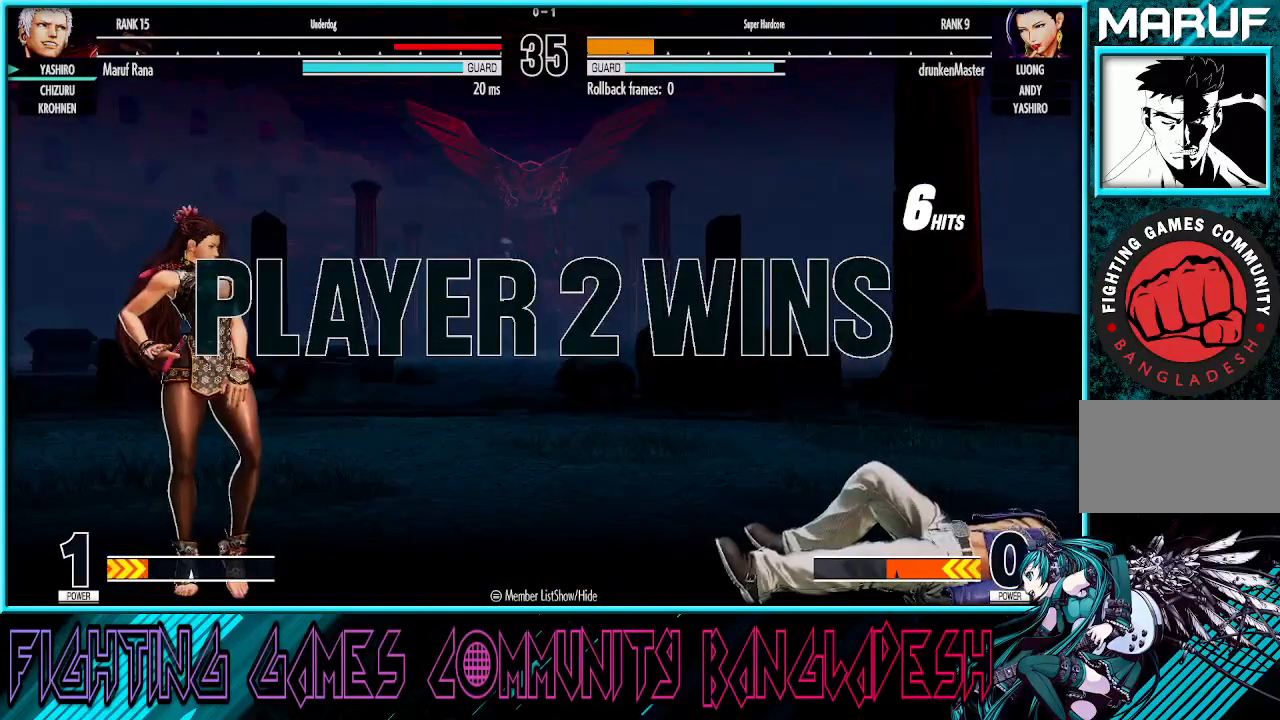
{"buttons": [], "left_stick": "center", "events": [[117, "SQUARE", "up"], [133, "CROSS", "up"], [283, "CROSS", "down"], [500, "CROSS", "up"]]}
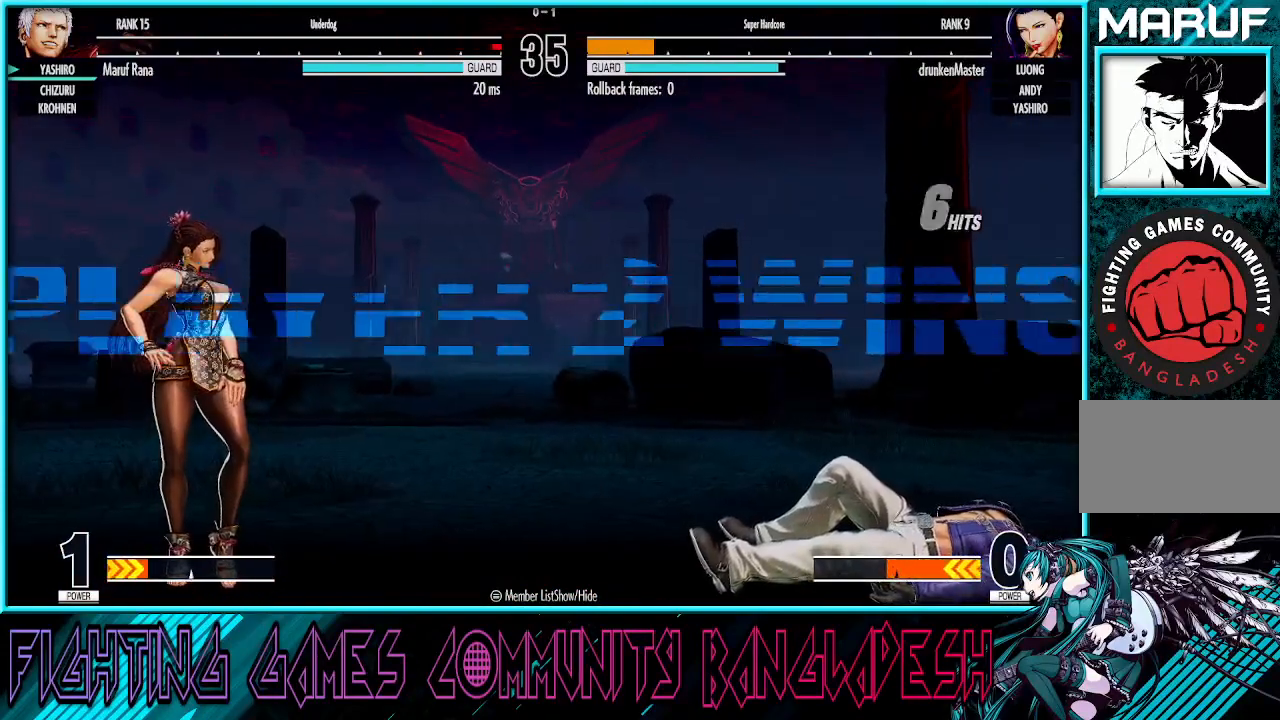
{"buttons": [], "left_stick": "down", "events": [[150, "left_stick", "down"], [250, "CROSS", "down"], [350, "CROSS", "up"]]}
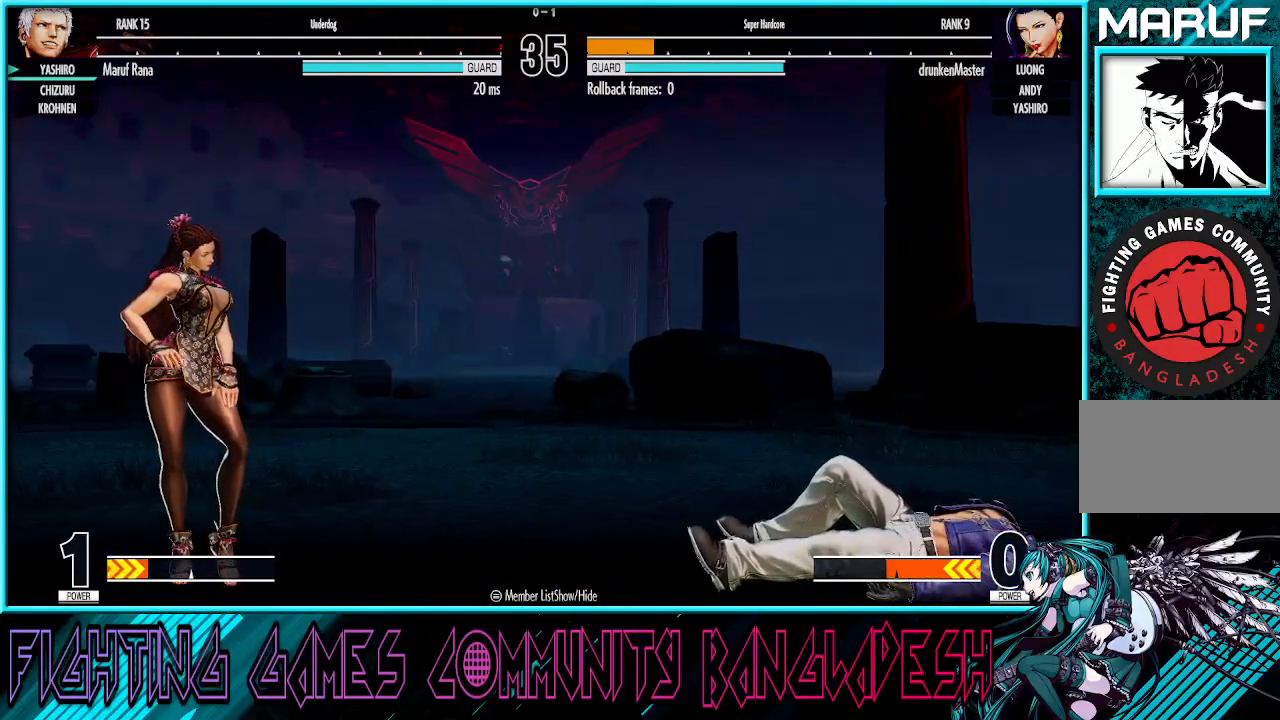
{"buttons": ["CROSS", "TRIANGLE"], "left_stick": "right", "events": [[33, "SQUARE", "down"], [200, "SQUARE", "up"], [267, "CROSS", "down"], [317, "CROSS", "up"], [450, "CROSS", "down"], [450, "TRIANGLE", "down"], [450, "left_stick", "right"]]}
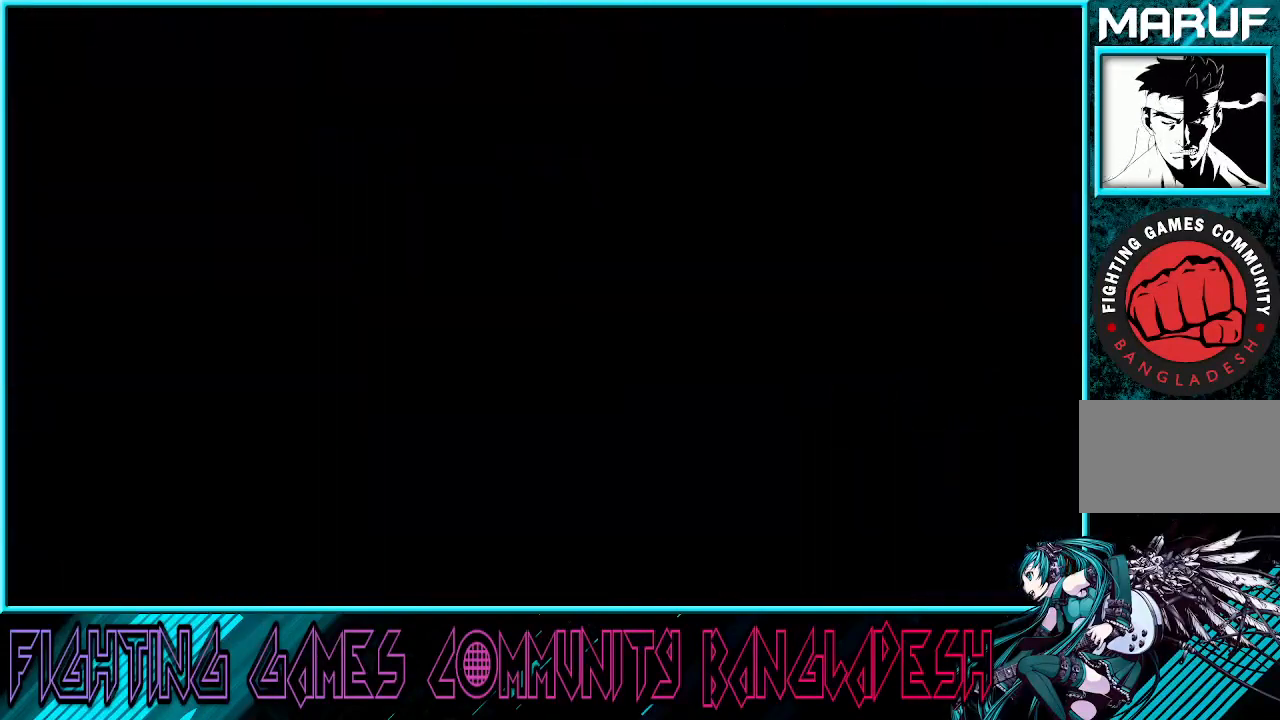
{"buttons": [], "left_stick": "center", "events": [[83, "CROSS", "up"], [83, "TRIANGLE", "up"], [233, "left_stick", "center"]]}
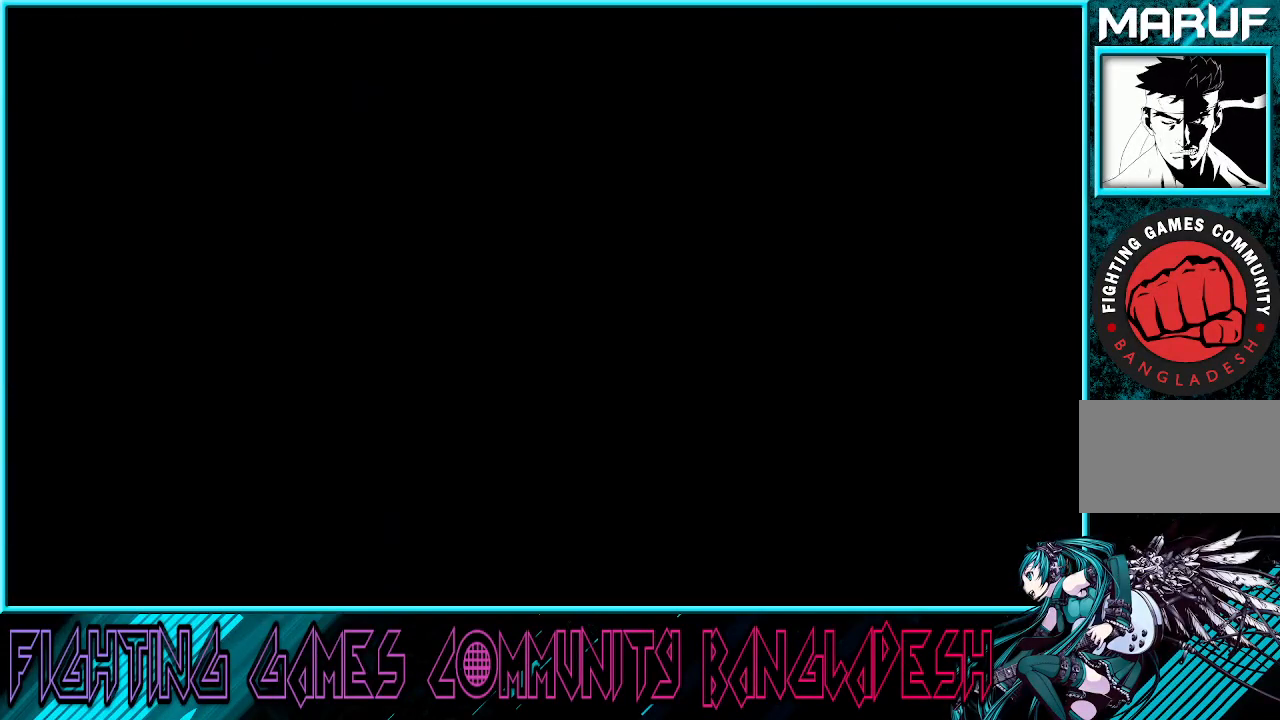
{"buttons": [], "left_stick": "center", "events": []}
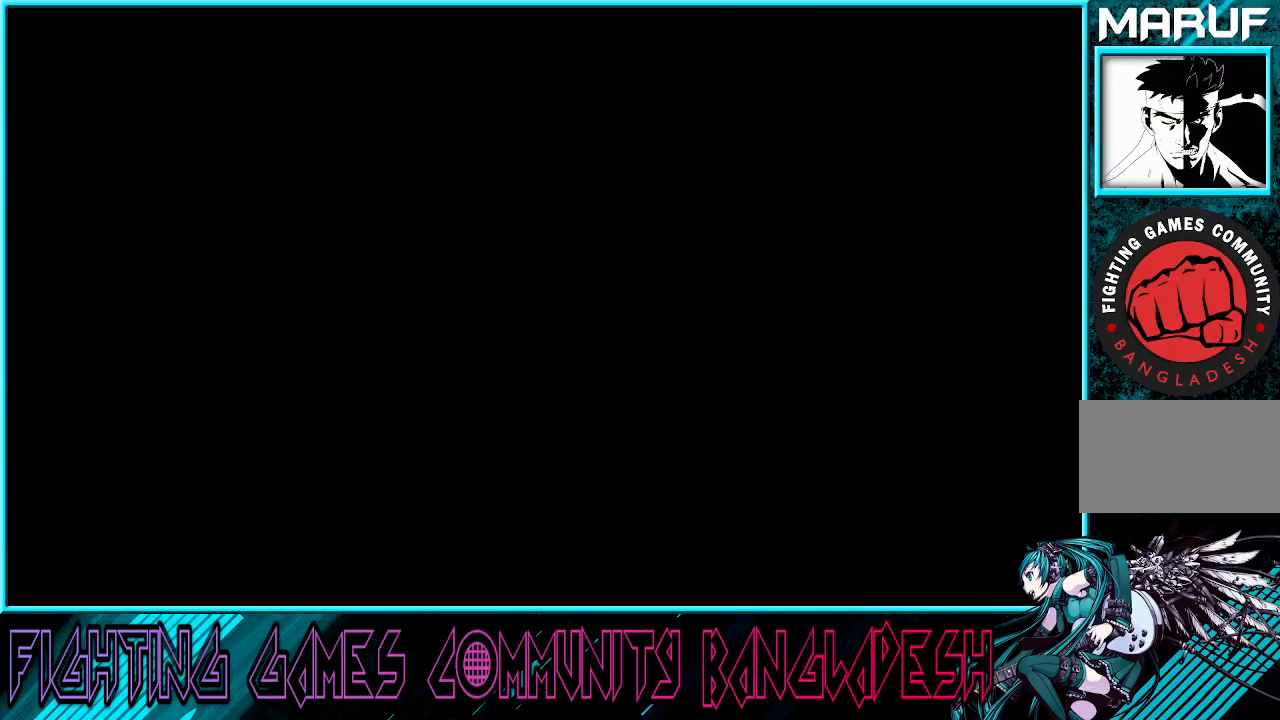
{"buttons": [], "left_stick": "center", "events": []}
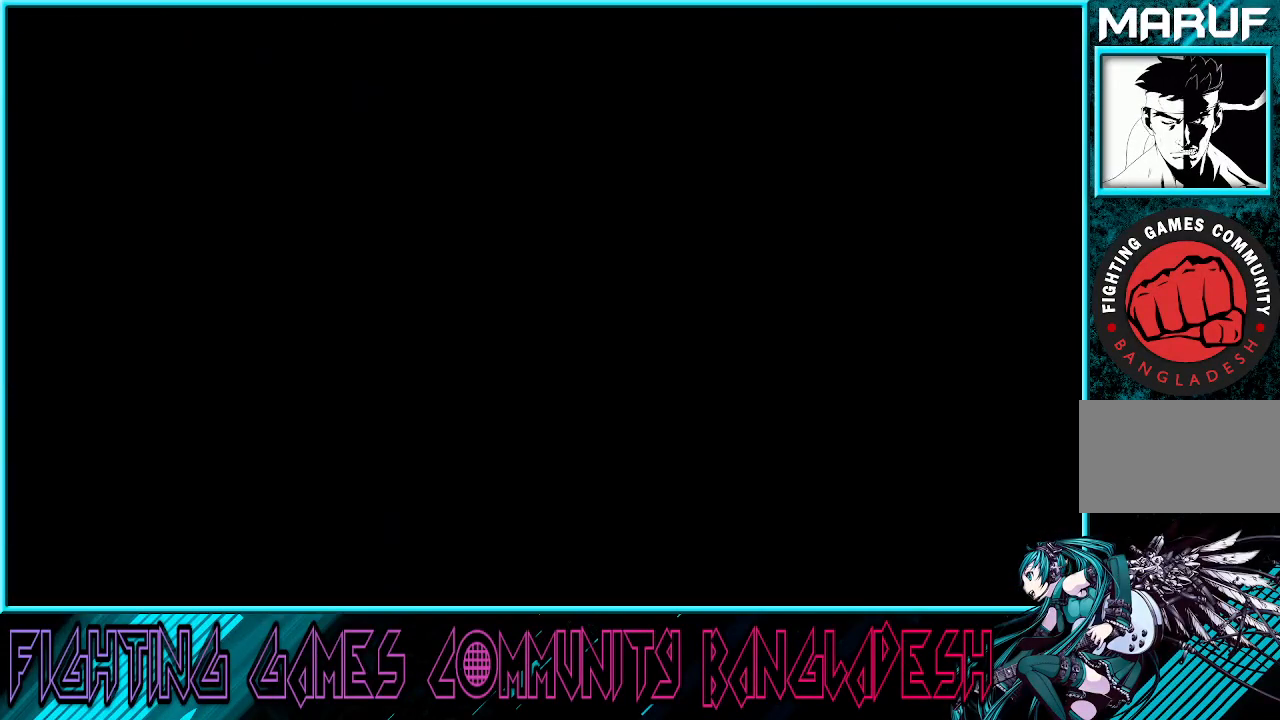
{"buttons": ["CROSS"], "left_stick": "center", "events": [[333, "CROSS", "down"]]}
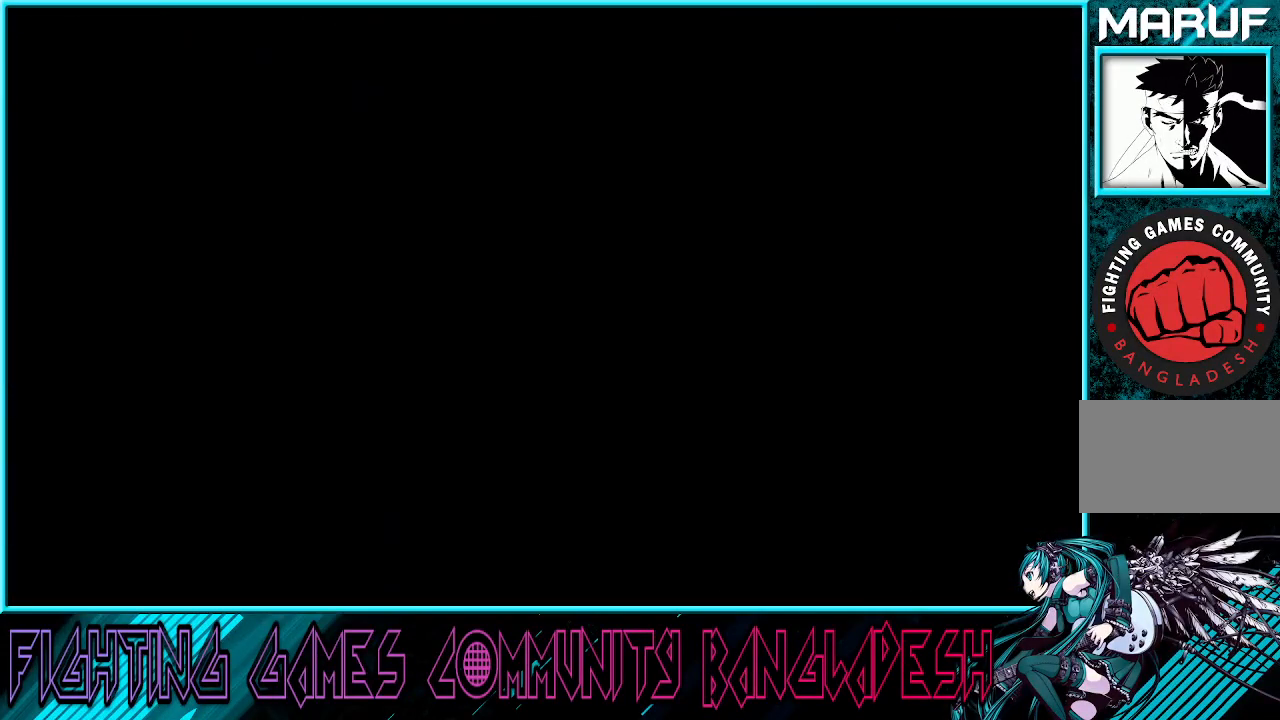
{"buttons": ["CROSS"], "left_stick": "center", "events": []}
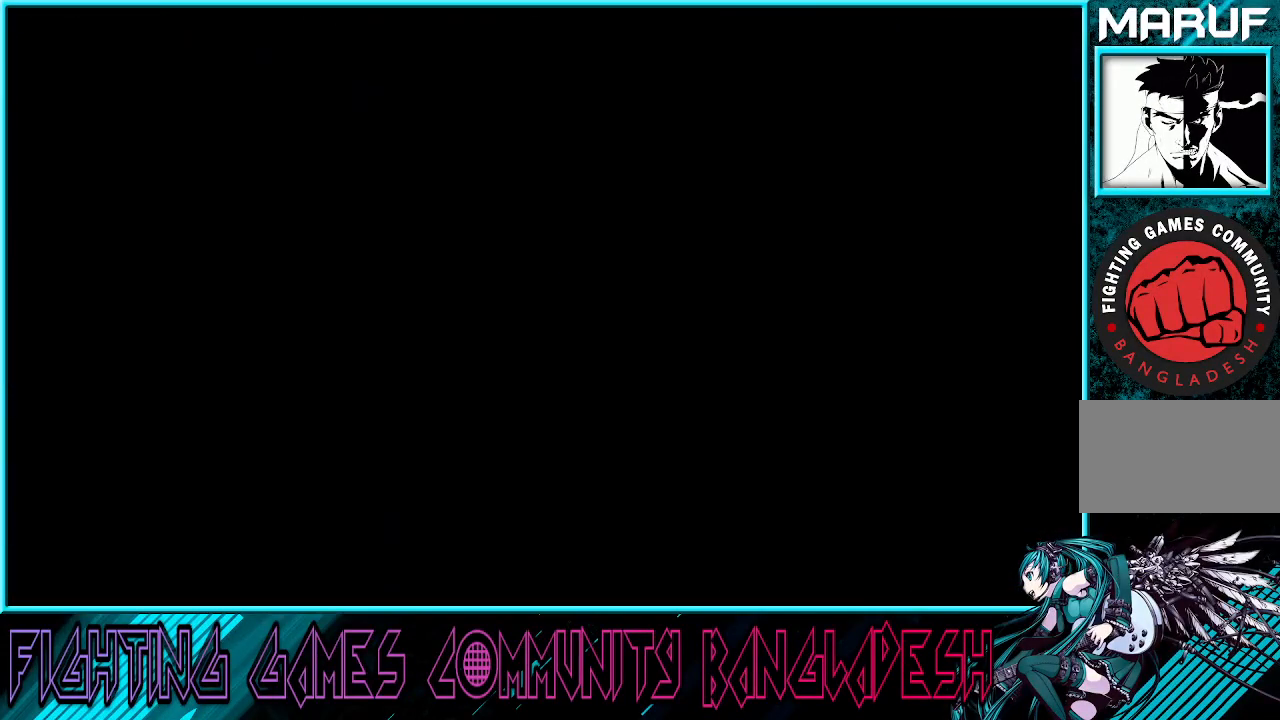
{"buttons": ["CROSS"], "left_stick": "center", "events": []}
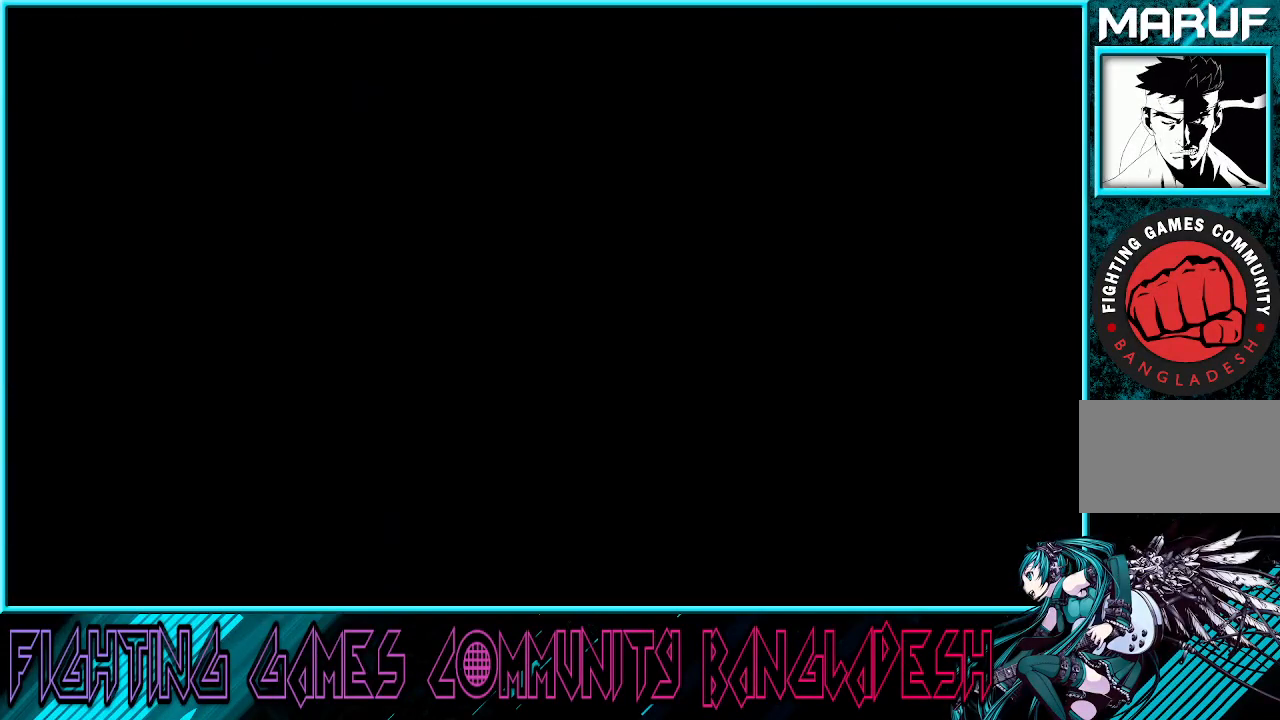
{"buttons": ["CROSS"], "left_stick": "center", "events": []}
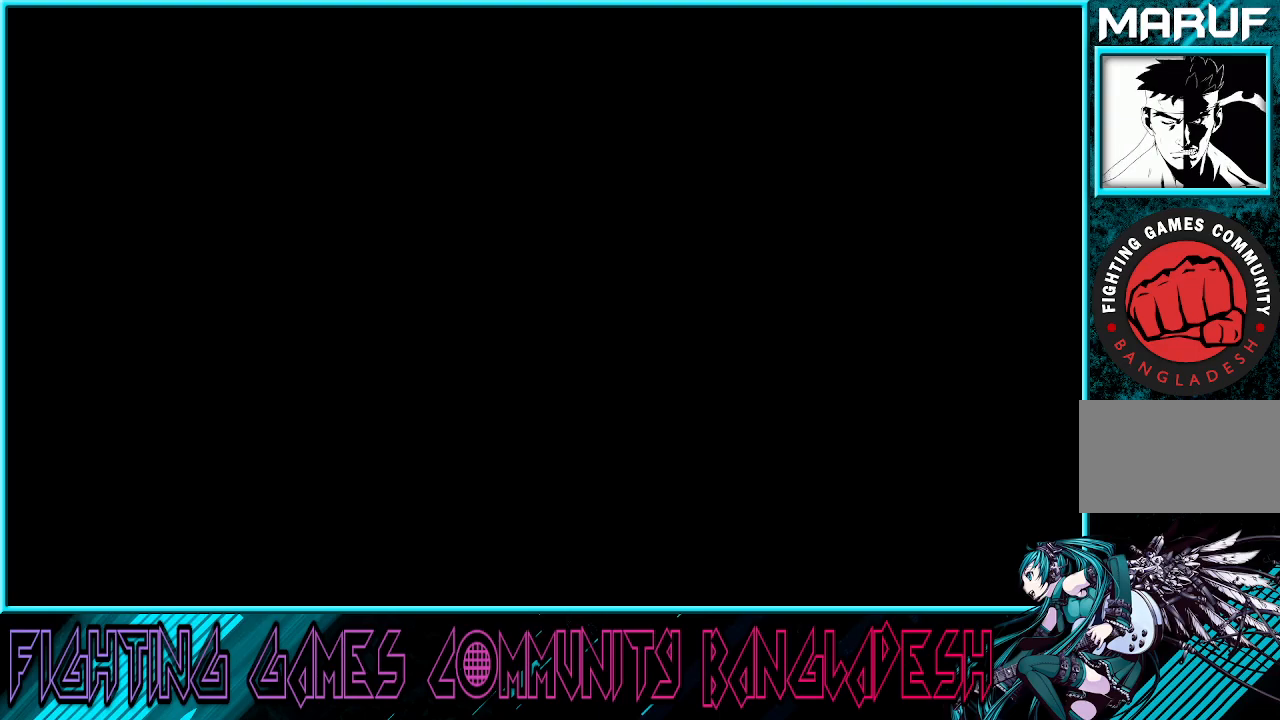
{"buttons": ["CROSS"], "left_stick": "center", "events": []}
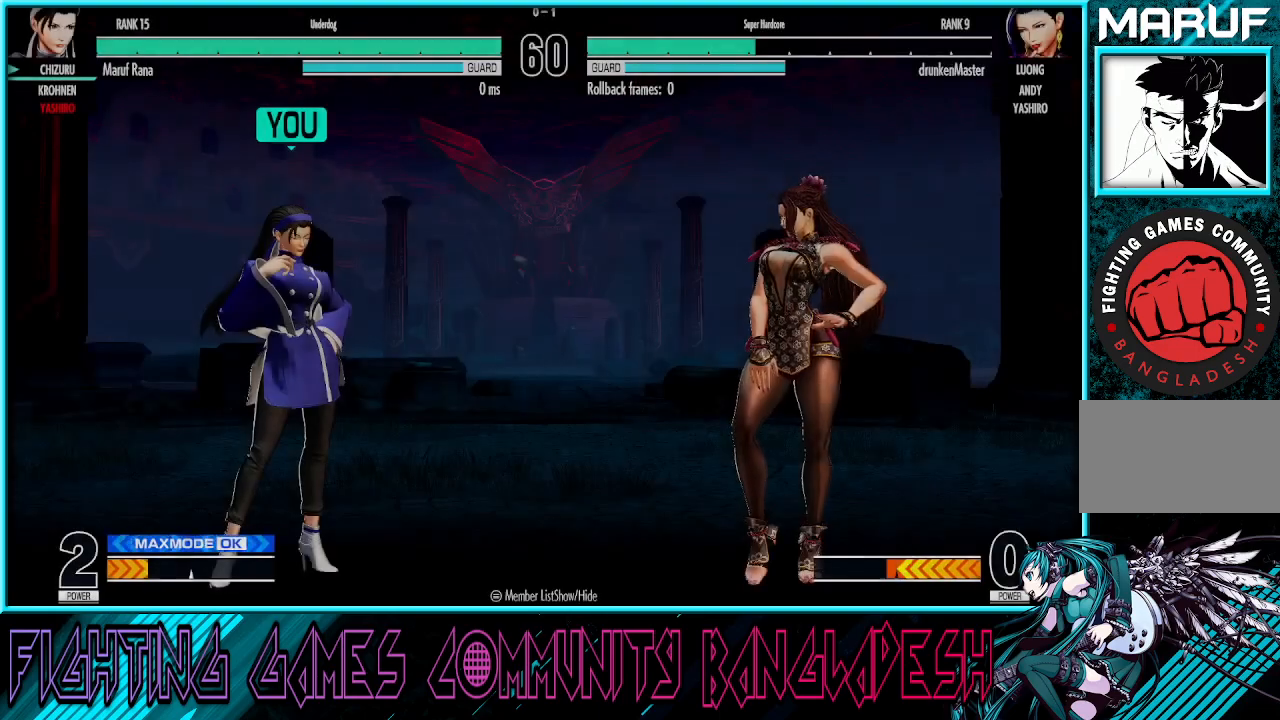
{"buttons": ["CROSS", "SQUARE", "TRIANGLE", "R1"], "left_stick": "center", "events": [[367, "CROSS", "up"], [367, "SQUARE", "down"], [433, "R1", "down"], [433, "TRIANGLE", "down"], [450, "CROSS", "down"]]}
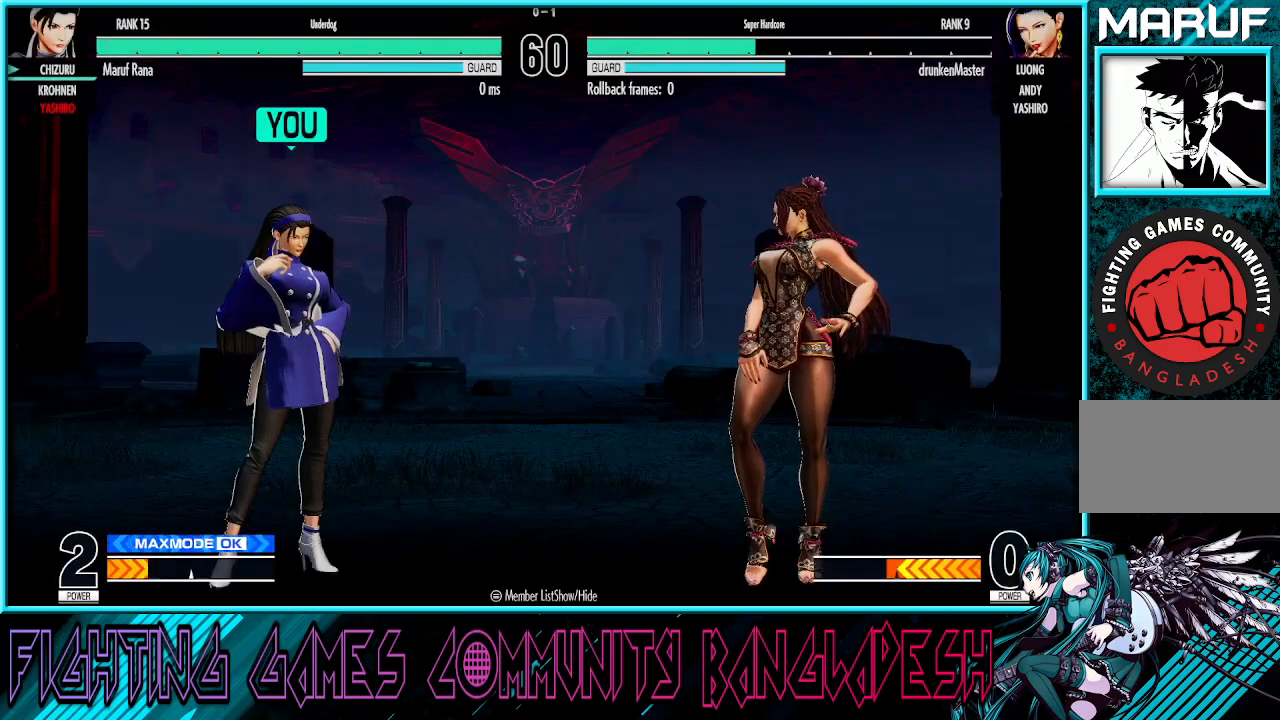
{"buttons": ["CROSS", "SQUARE"], "left_stick": "center", "events": [[50, "TRIANGLE", "up"], [167, "R1", "up"], [250, "CROSS", "up"], [250, "TRIANGLE", "down"], [317, "R1", "down"], [350, "CROSS", "down"], [400, "R1", "up"], [450, "TRIANGLE", "up"]]}
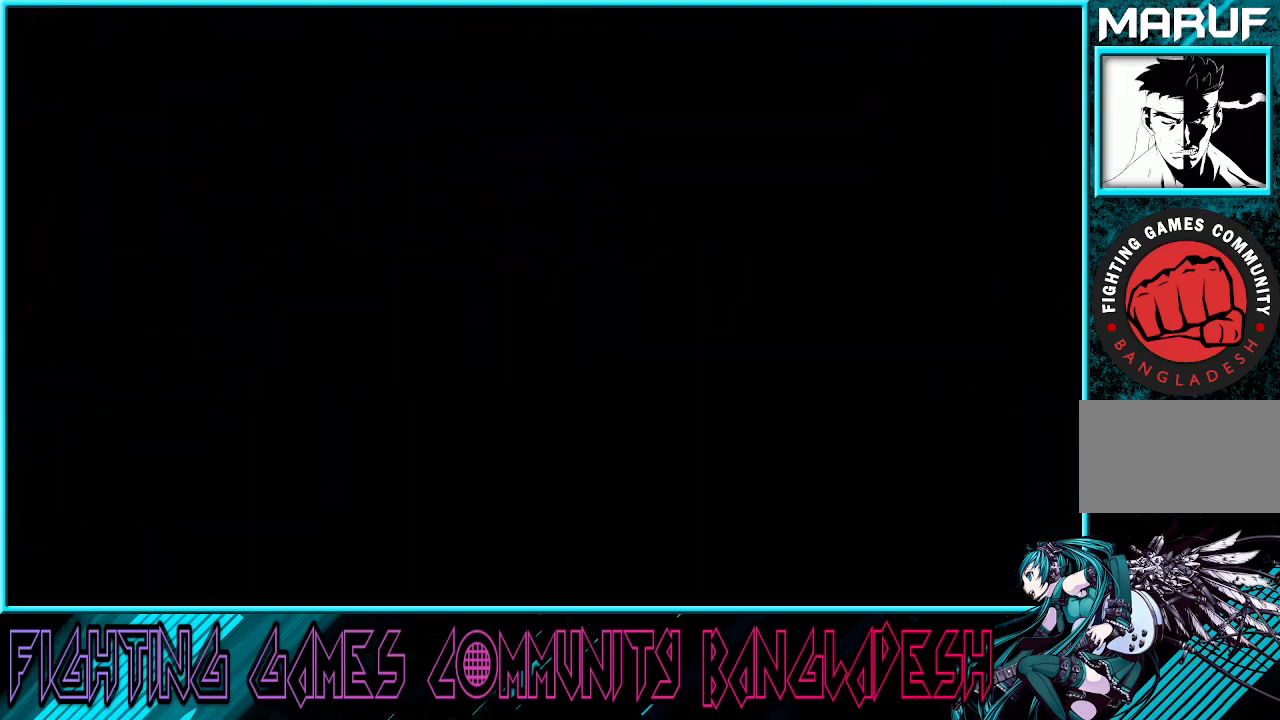
{"buttons": ["SQUARE", "TRIANGLE"], "left_stick": "center", "events": [[17, "TRIANGLE", "down"], [83, "CROSS", "up"]]}
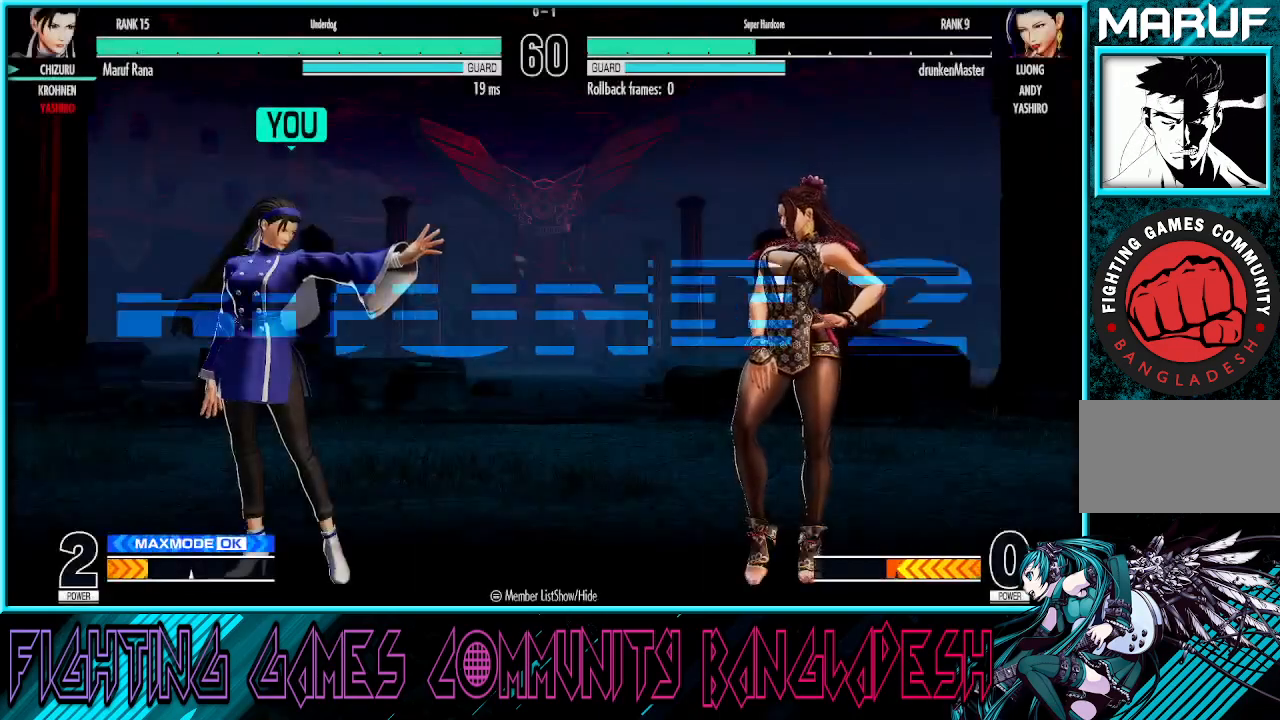
{"buttons": [], "left_stick": "down", "events": [[17, "CROSS", "down"], [67, "TRIANGLE", "up"], [100, "CROSS", "up"], [117, "SQUARE", "up"], [167, "TRIANGLE", "down"], [167, "left_stick", "right"], [267, "CROSS", "down"], [383, "CROSS", "up"], [383, "TRIANGLE", "up"], [433, "left_stick", "down"]]}
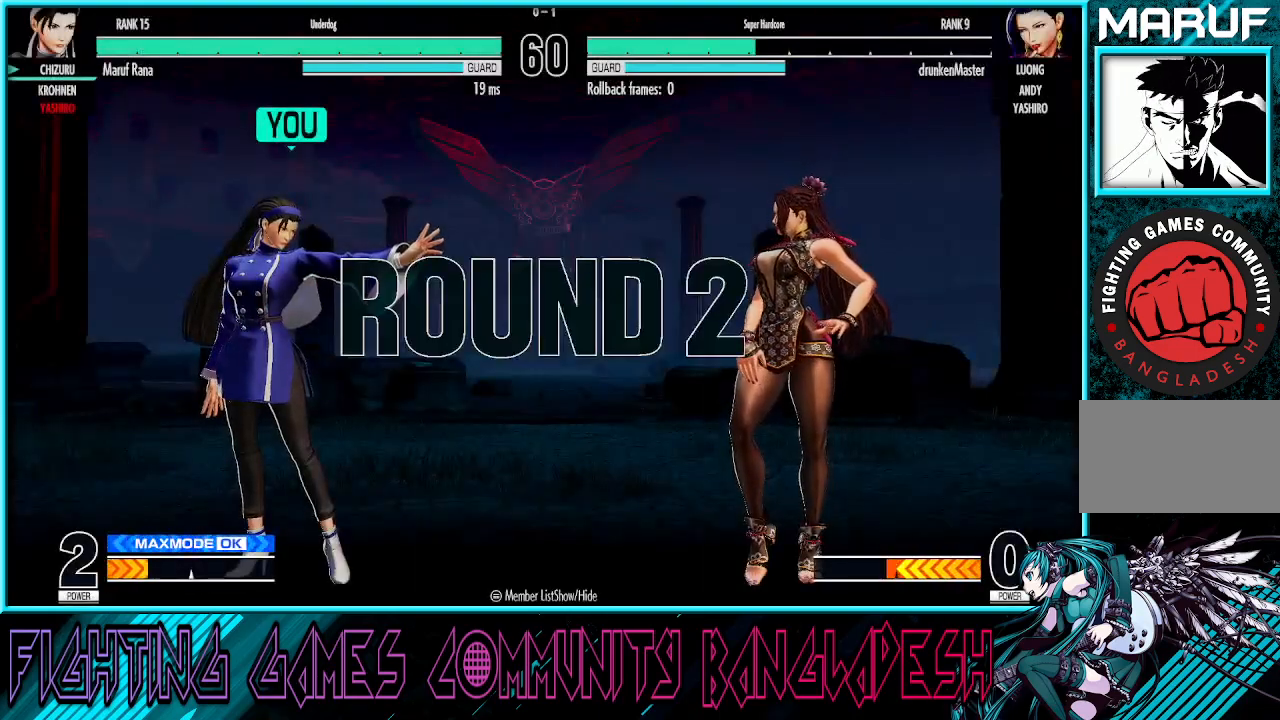
{"buttons": ["CROSS", "TRIANGLE"], "left_stick": "center", "events": [[33, "CROSS", "down"], [33, "TRIANGLE", "down"], [33, "left_stick", "left"], [67, "TRIANGLE", "up"], [83, "CROSS", "up"], [183, "TRIANGLE", "down"], [200, "CROSS", "down"], [250, "left_stick", "center"]]}
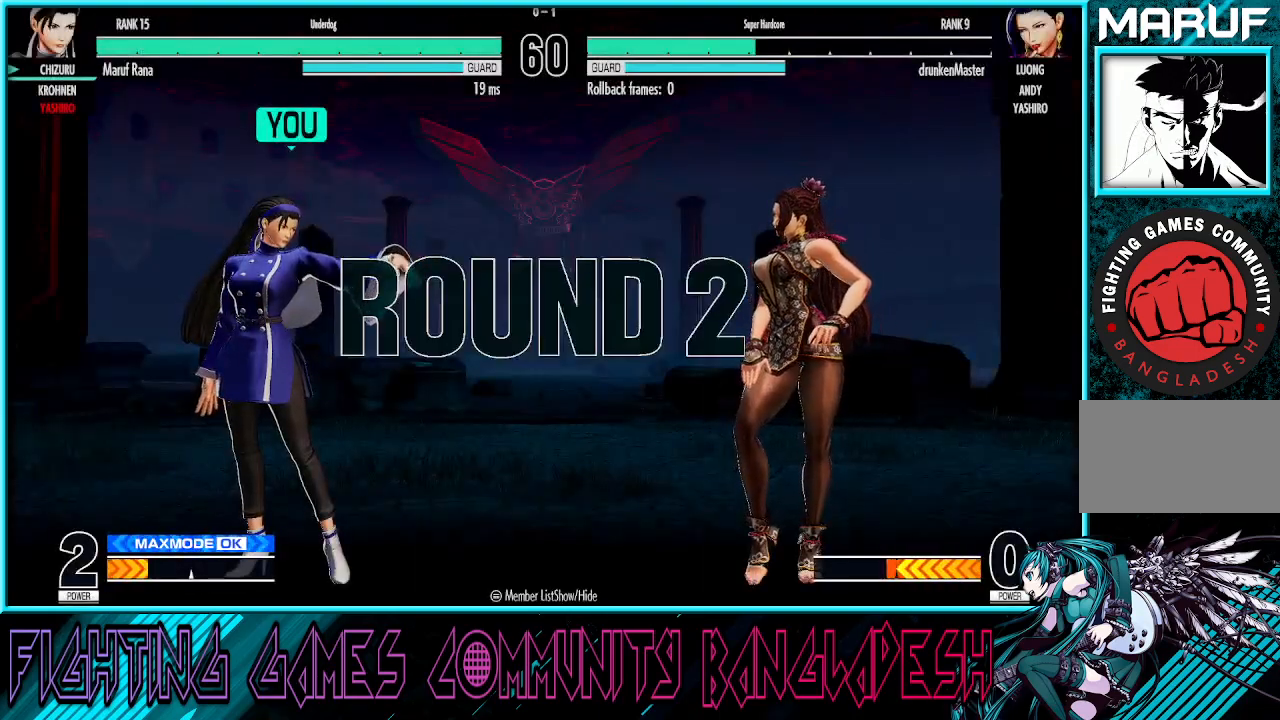
{"buttons": ["TRIANGLE"], "left_stick": "center", "events": [[33, "left_stick", "right"], [67, "CROSS", "up"], [217, "left_stick", "center"]]}
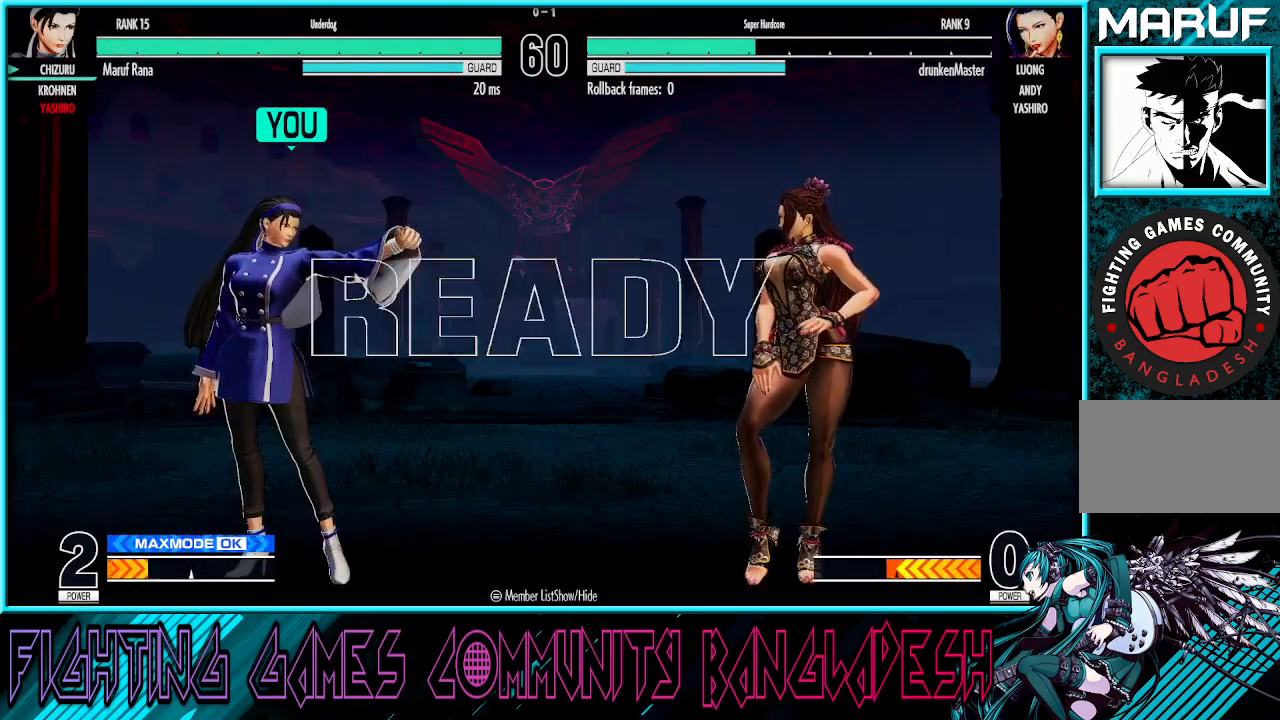
{"buttons": ["CROSS", "TRIANGLE"], "left_stick": "center", "events": [[233, "CROSS", "down"]]}
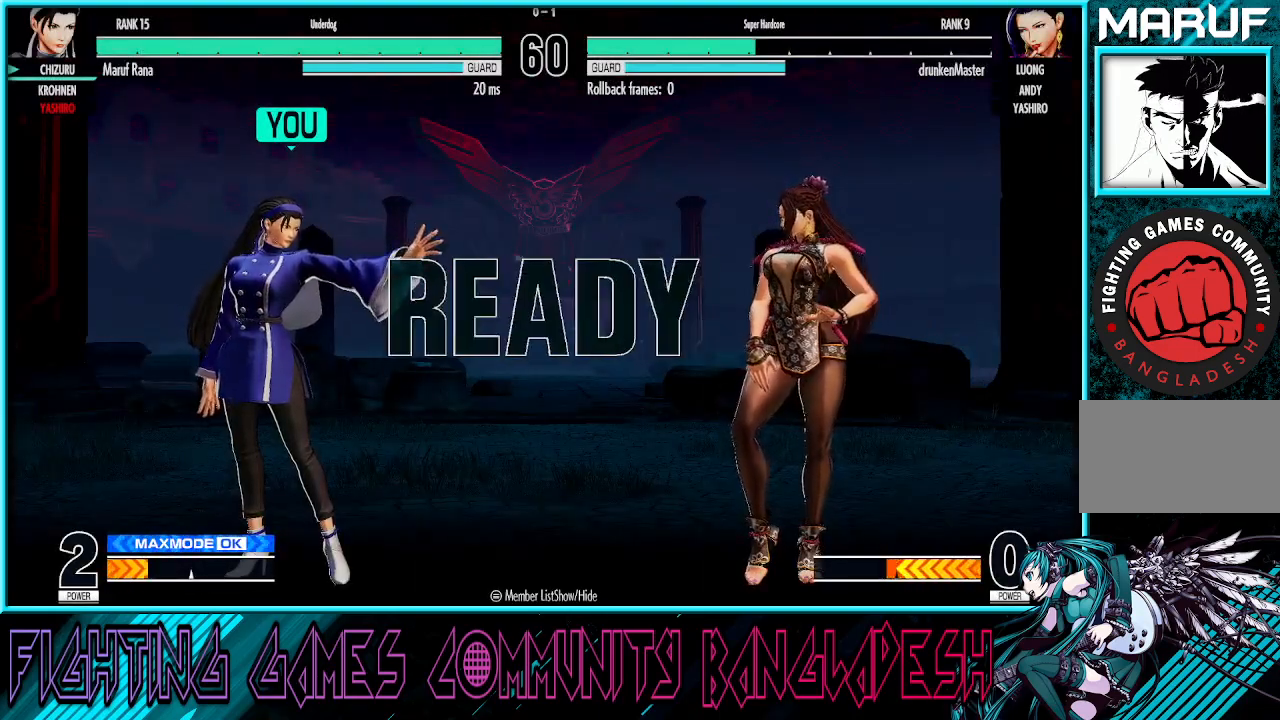
{"buttons": ["CROSS", "TRIANGLE"], "left_stick": "center", "events": []}
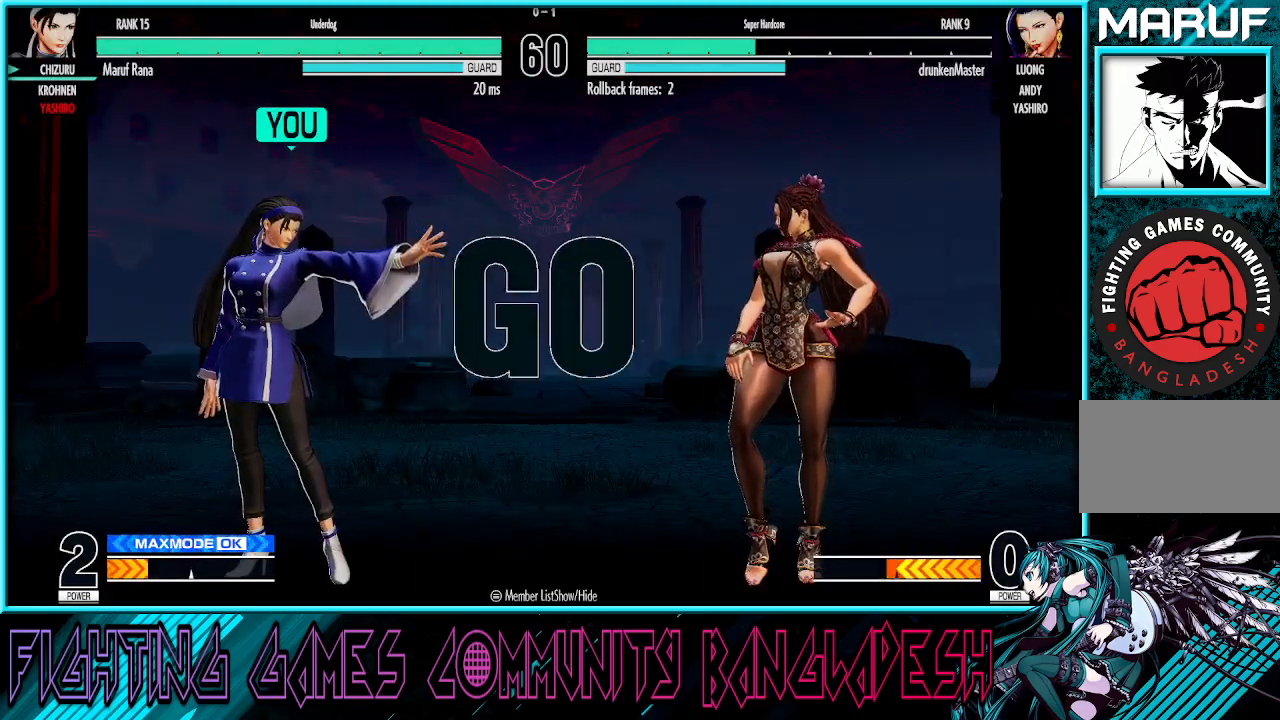
{"buttons": [], "left_stick": "left", "events": [[217, "CROSS", "up"], [250, "left_stick", "left"], [283, "TRIANGLE", "up"], [367, "left_stick", "center"], [417, "left_stick", "left"]]}
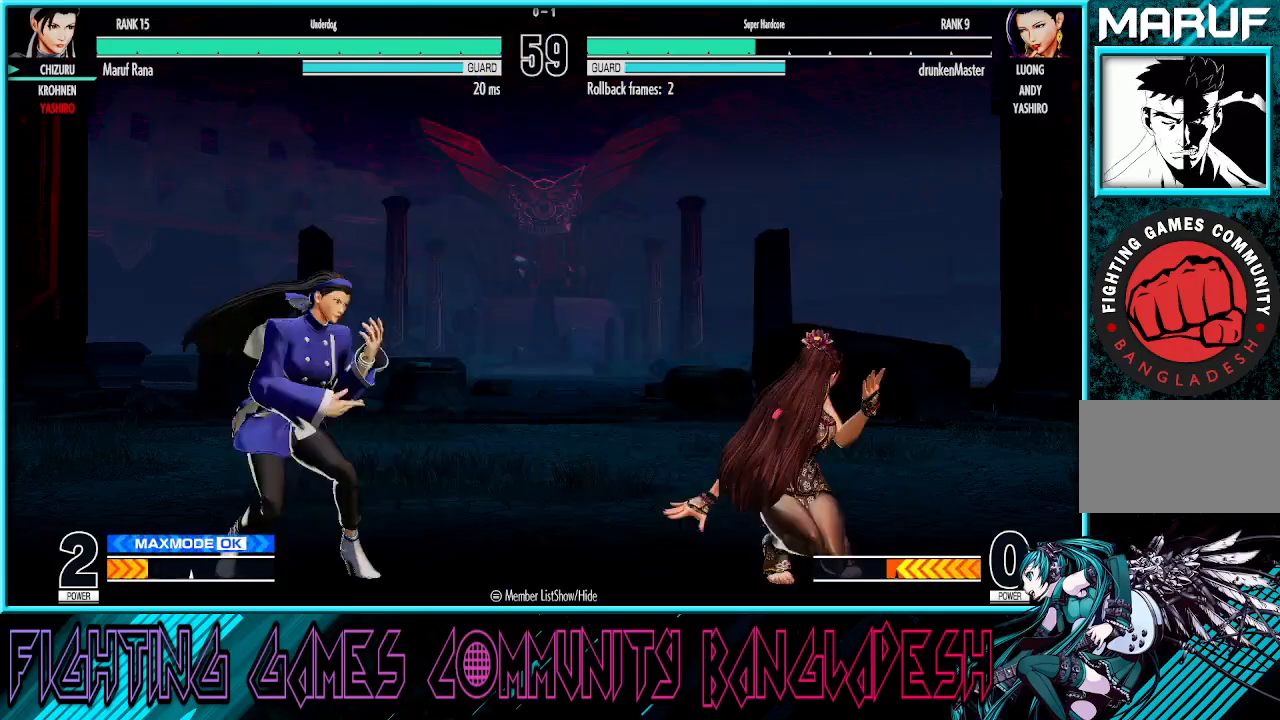
{"buttons": ["CROSS", "SQUARE"], "left_stick": "right", "events": [[167, "left_stick", "right"], [267, "left_stick", "center"], [317, "left_stick", "right"], [467, "CROSS", "down"], [467, "SQUARE", "down"]]}
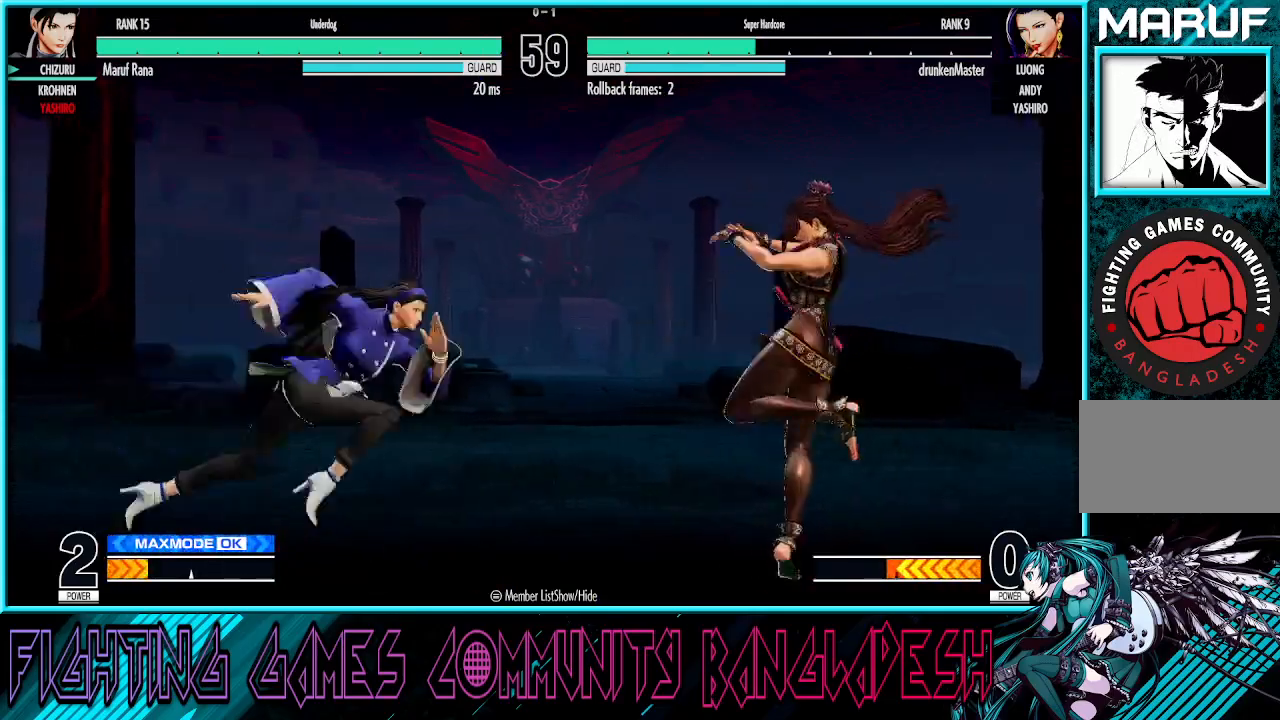
{"buttons": [], "left_stick": "down-left", "events": [[133, "CROSS", "up"], [133, "SQUARE", "up"], [367, "left_stick", "center"], [450, "left_stick", "down-left"]]}
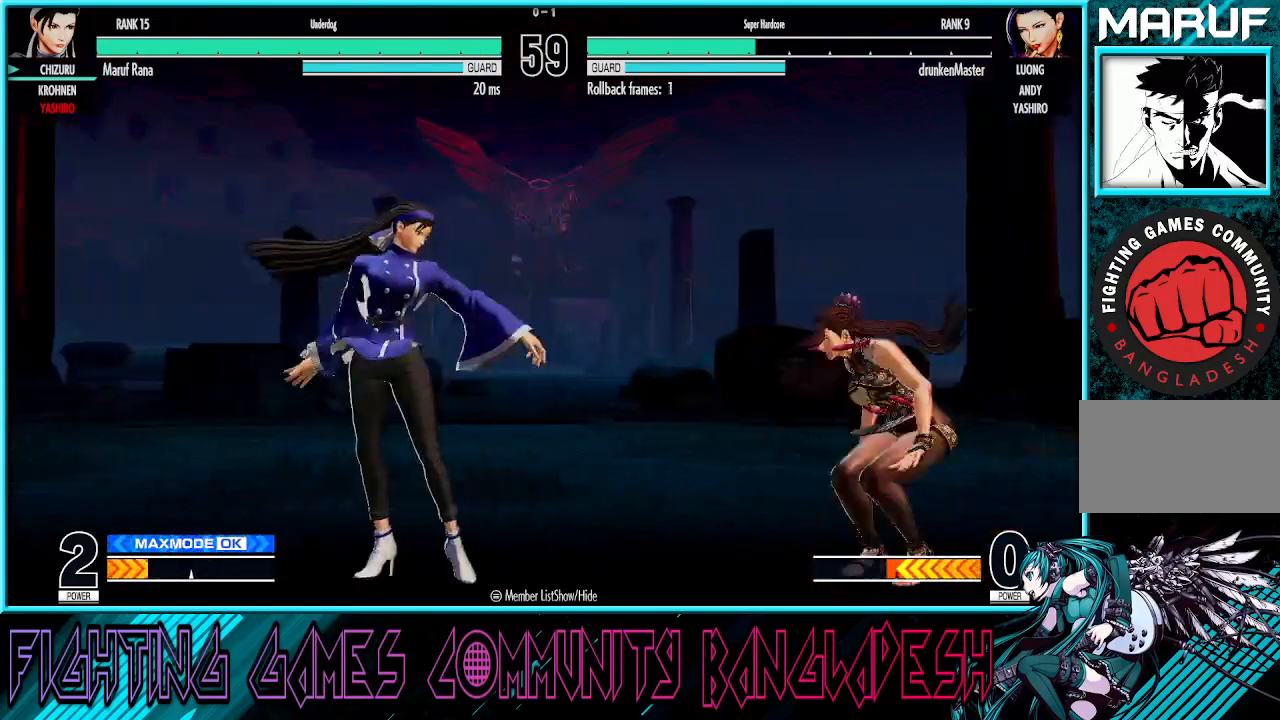
{"buttons": [], "left_stick": "right", "events": [[83, "left_stick", "center"], [183, "left_stick", "right"], [250, "CROSS", "down"], [250, "SQUARE", "down"], [367, "CROSS", "up"], [383, "SQUARE", "up"]]}
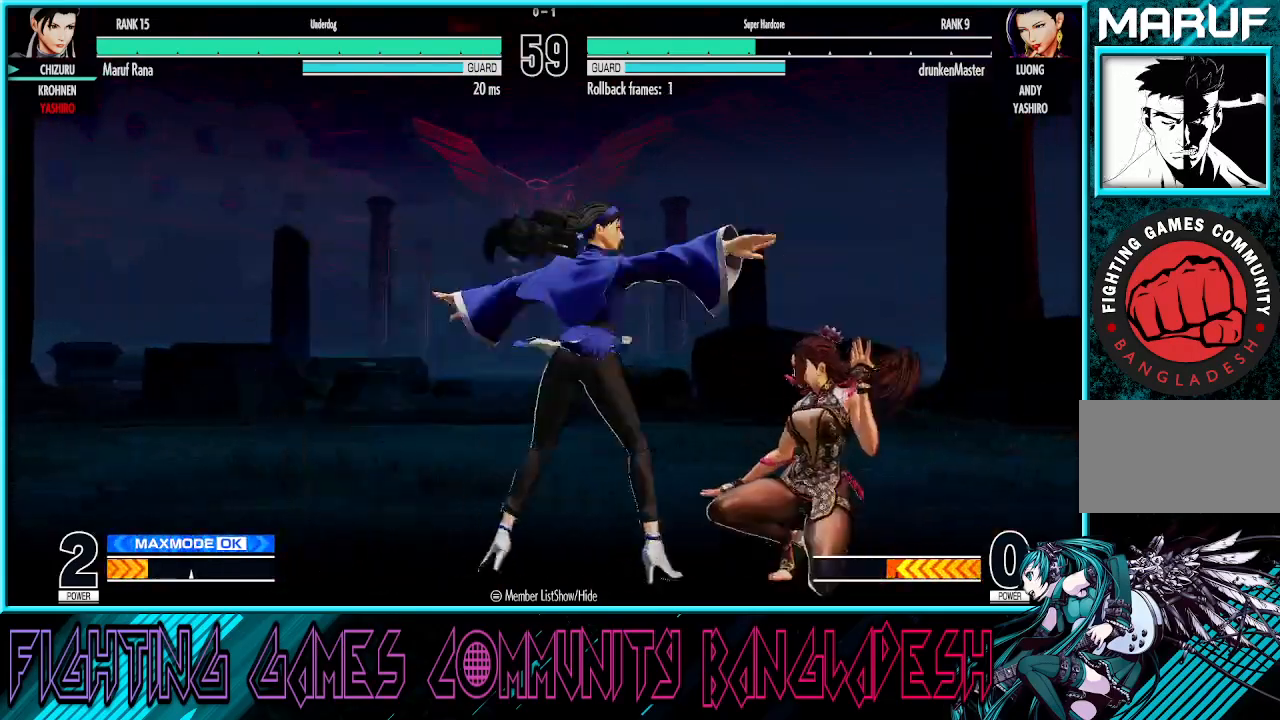
{"buttons": [], "left_stick": "down-left", "events": [[17, "left_stick", "center"], [167, "left_stick", "down-left"], [283, "SQUARE", "down"], [417, "SQUARE", "up"]]}
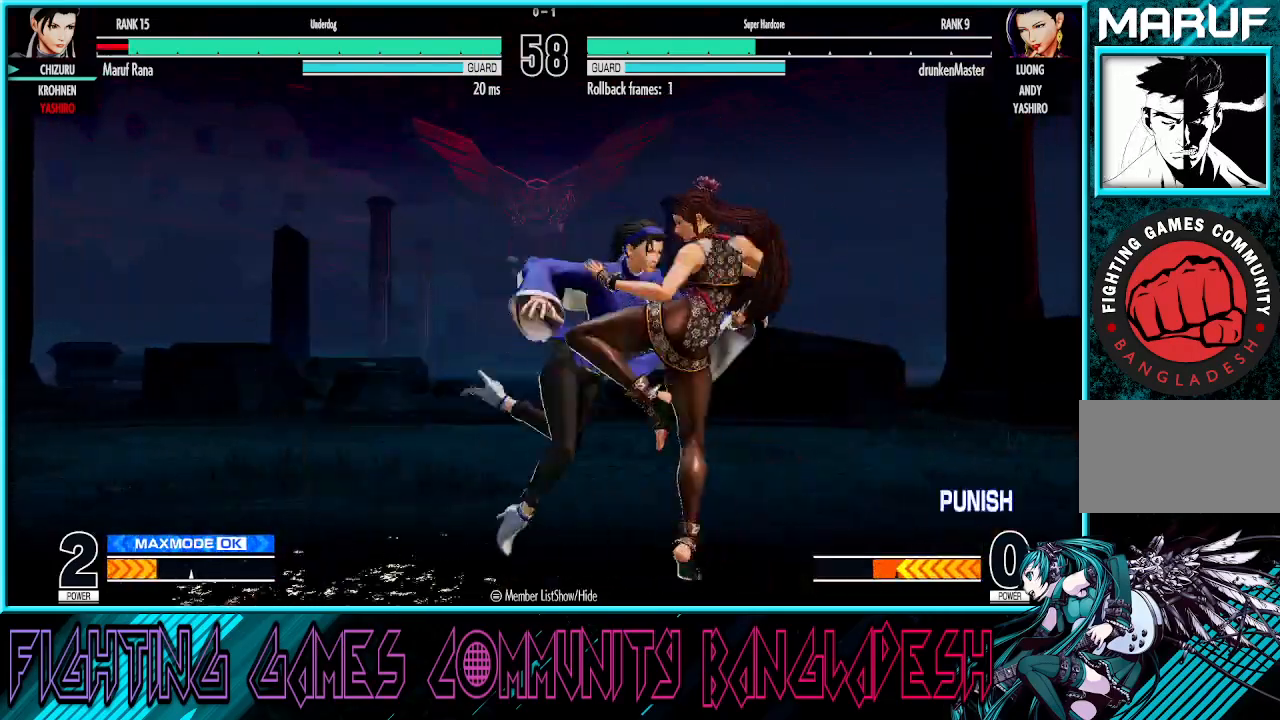
{"buttons": ["CROSS"], "left_stick": "right", "events": [[83, "CROSS", "down"], [183, "CROSS", "up"], [233, "left_stick", "center"], [317, "CROSS", "down"], [367, "SQUARE", "down"], [433, "left_stick", "right"], [500, "SQUARE", "up"]]}
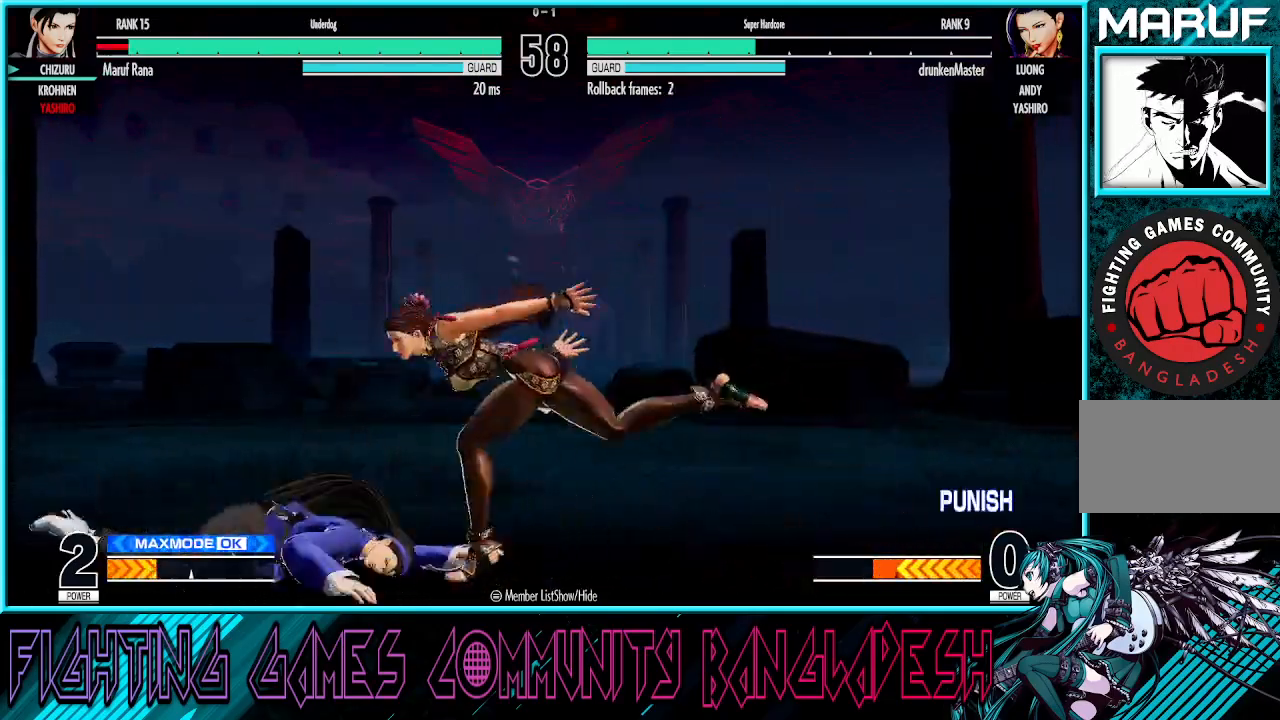
{"buttons": [], "left_stick": "down-left", "events": [[17, "CROSS", "up"], [83, "left_stick", "center"], [400, "left_stick", "down-left"]]}